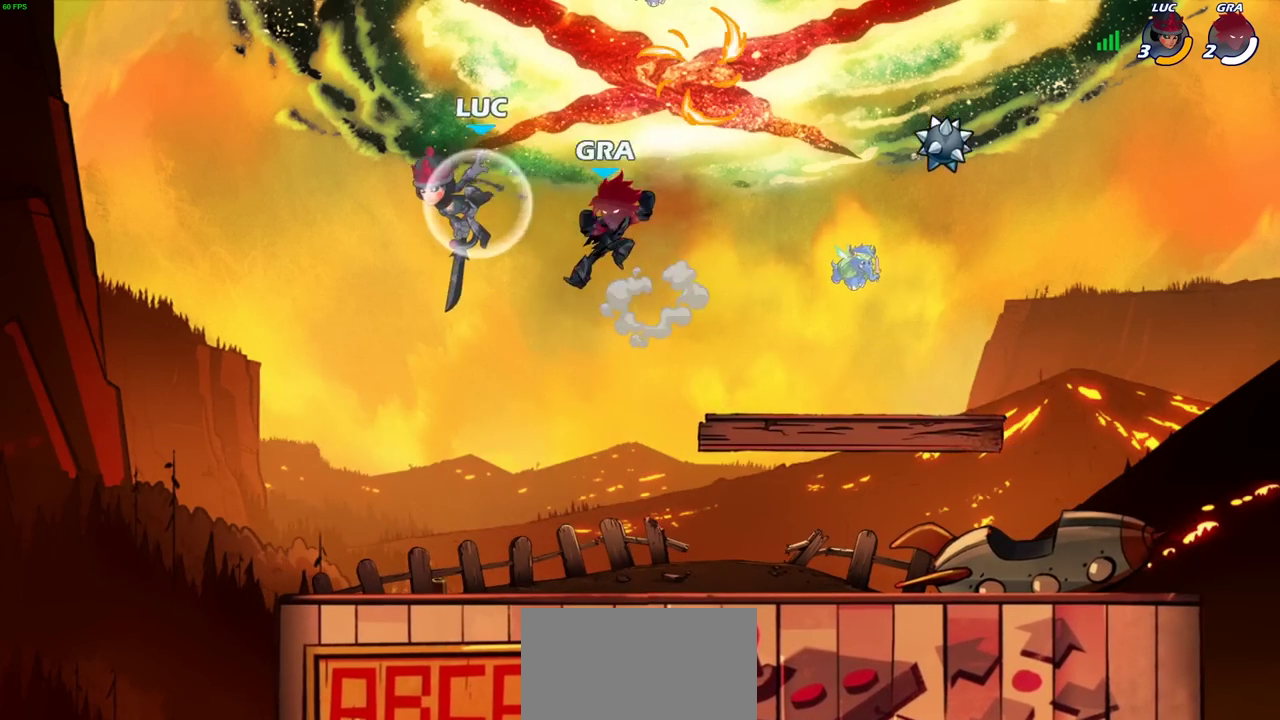
Gameplay with a controller (PlayStation layout); each line is a JSON object with the inputs held at the frame after it (dt_ms = milliseconds from this image to that frame). "events" lists button and stick changes between this image and that frame as [ms after this image, input, new state], when the widget could be followed in between. Not read: L3 R1 R3 left_stick right_stick.
{"dt_ms": 300, "buttons": [], "events": [[33, "R2", "up"]]}
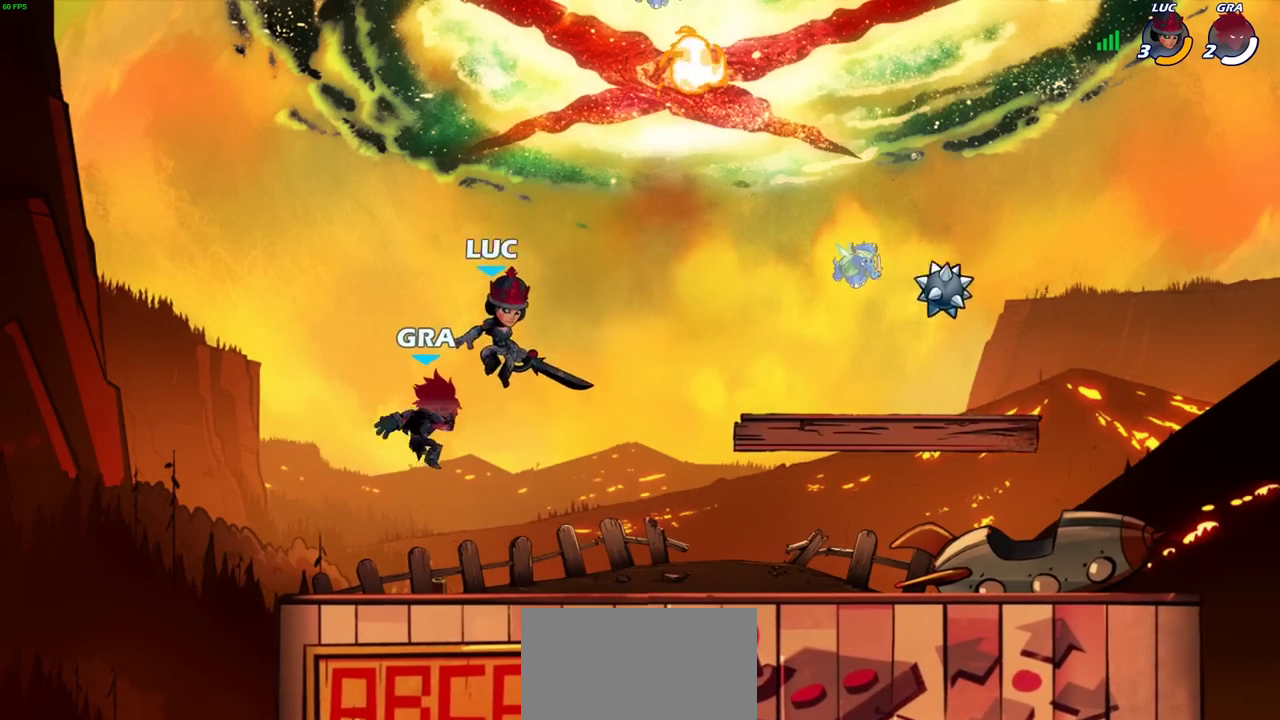
{"dt_ms": 700, "buttons": [], "events": [[267, "CIRCLE", "down"], [350, "CIRCLE", "up"]]}
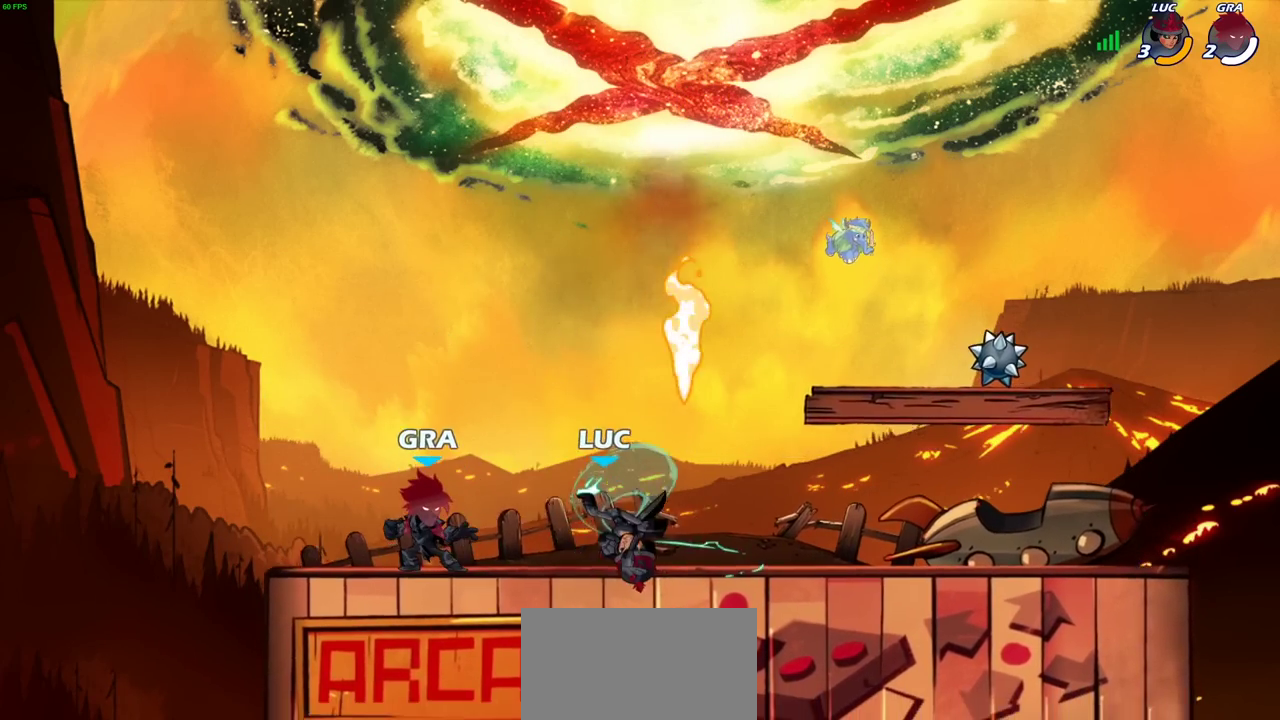
{"dt_ms": 300, "buttons": [], "events": []}
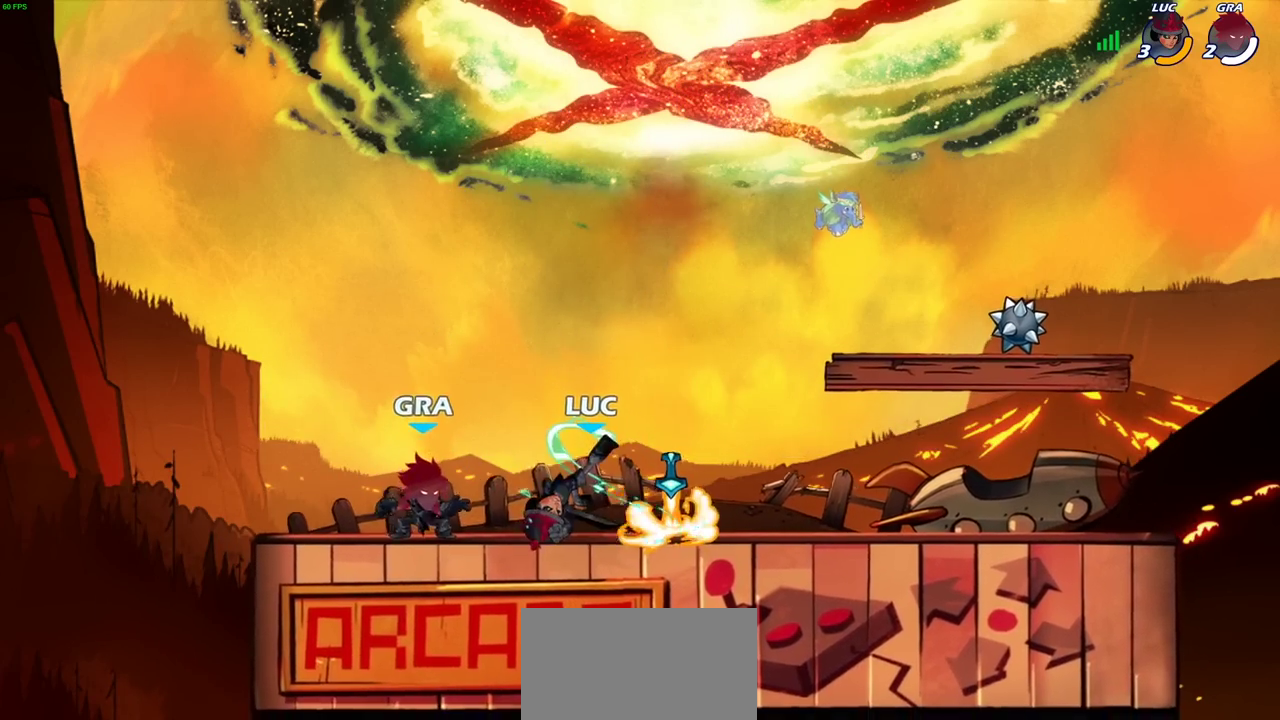
{"dt_ms": 400, "buttons": ["CROSS"], "events": [[267, "CROSS", "down"]]}
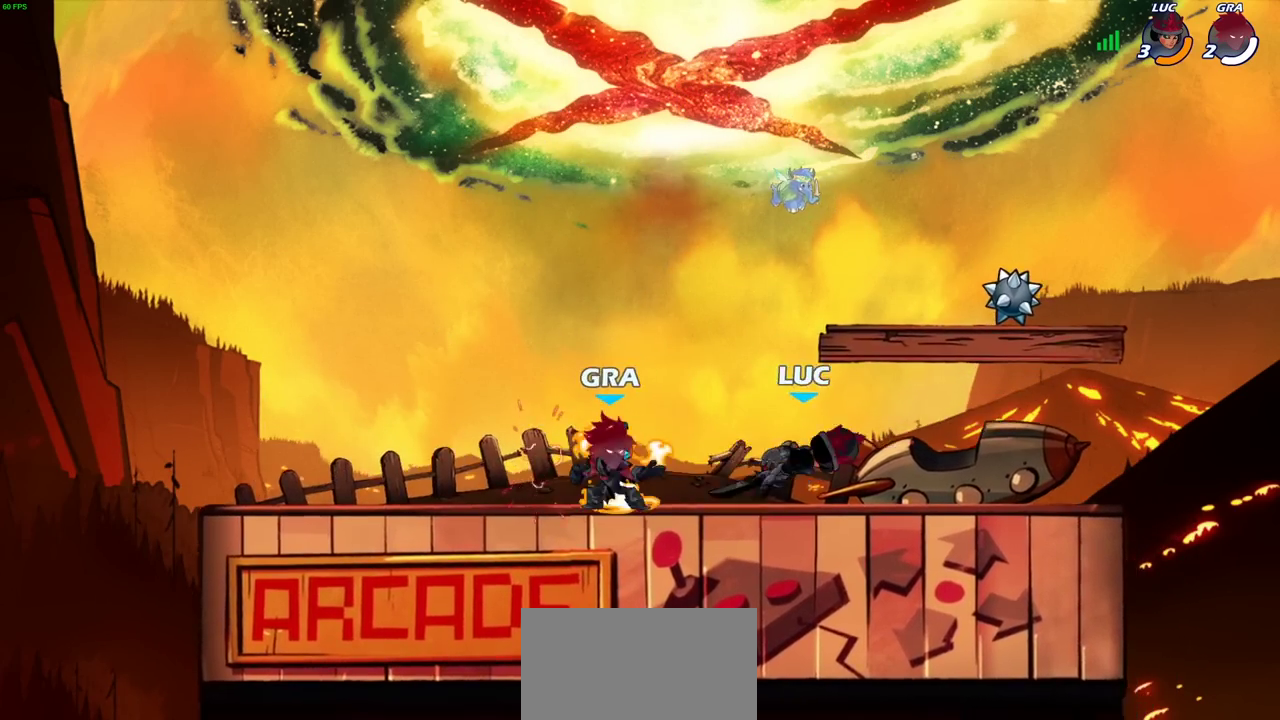
{"dt_ms": 700, "buttons": [], "events": [[17, "CROSS", "up"]]}
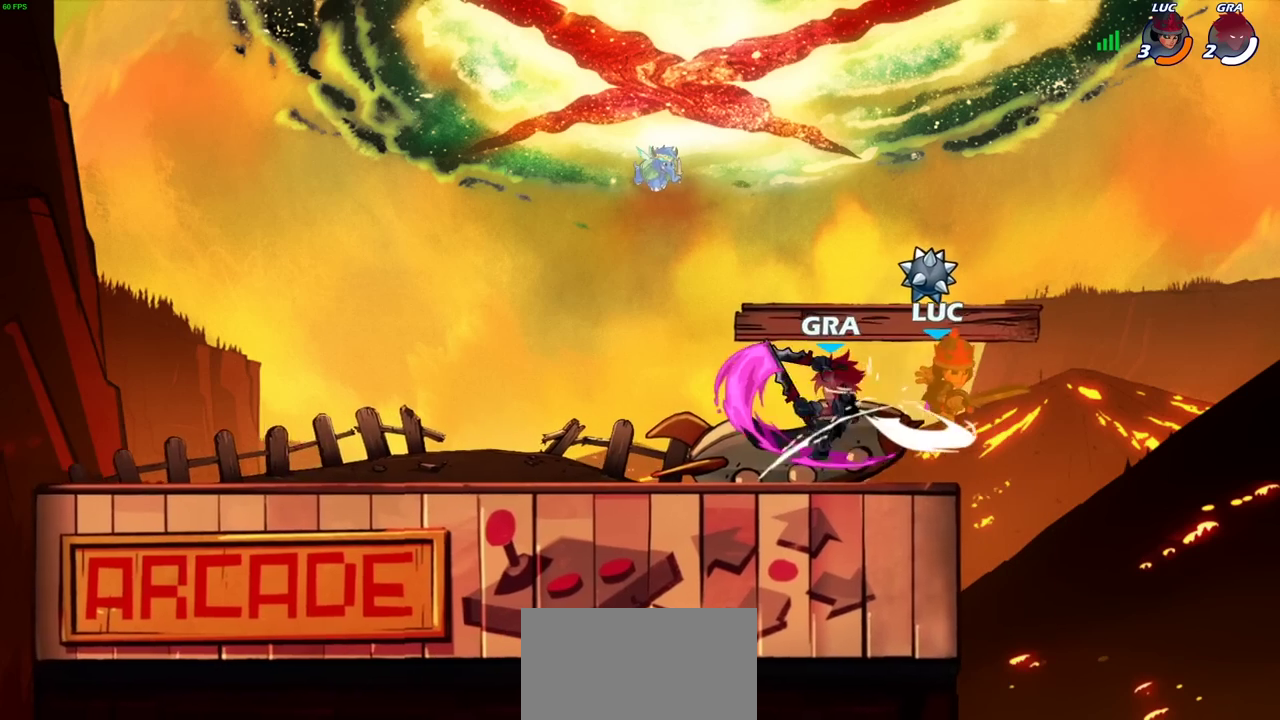
{"dt_ms": 400, "buttons": ["R2"], "events": [[183, "R2", "down"], [300, "R2", "up"], [400, "R2", "down"]]}
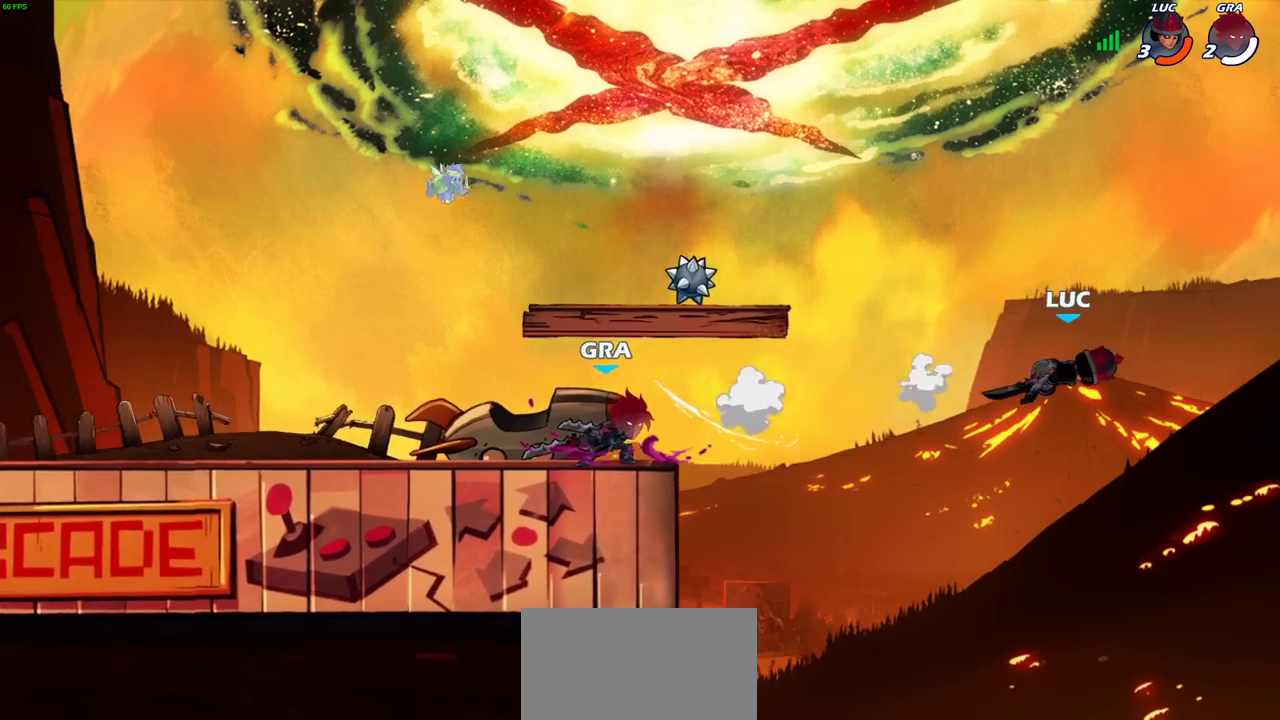
{"dt_ms": 500, "buttons": [], "events": [[133, "R2", "up"], [217, "R2", "down"], [317, "R2", "up"], [417, "R2", "down"], [500, "R2", "up"]]}
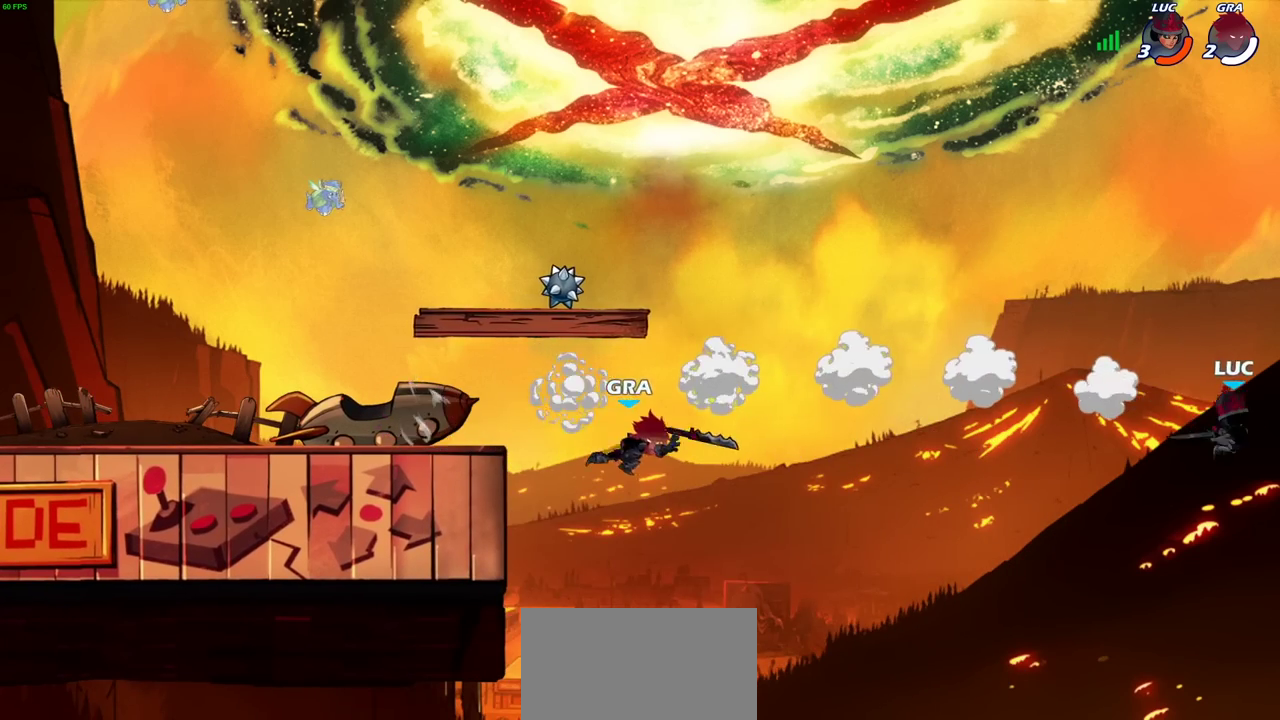
{"dt_ms": 500, "buttons": [], "events": [[100, "R2", "down"], [183, "R2", "up"]]}
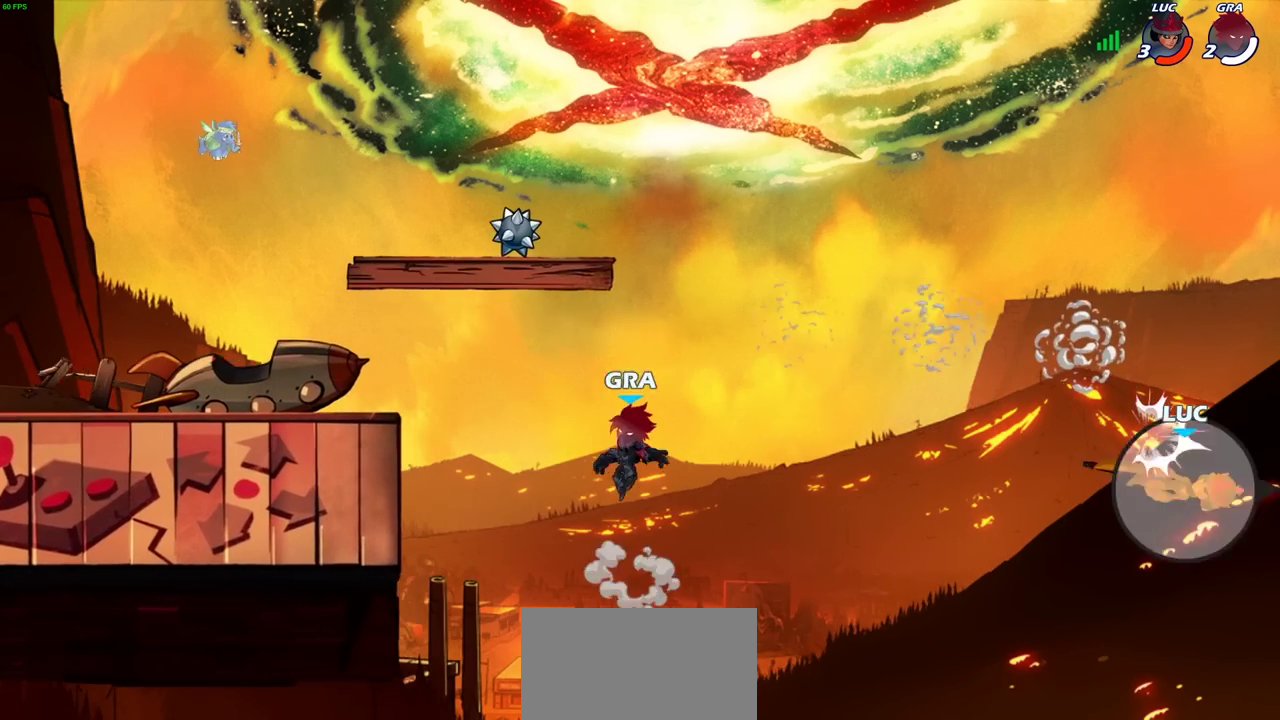
{"dt_ms": 500, "buttons": [], "events": []}
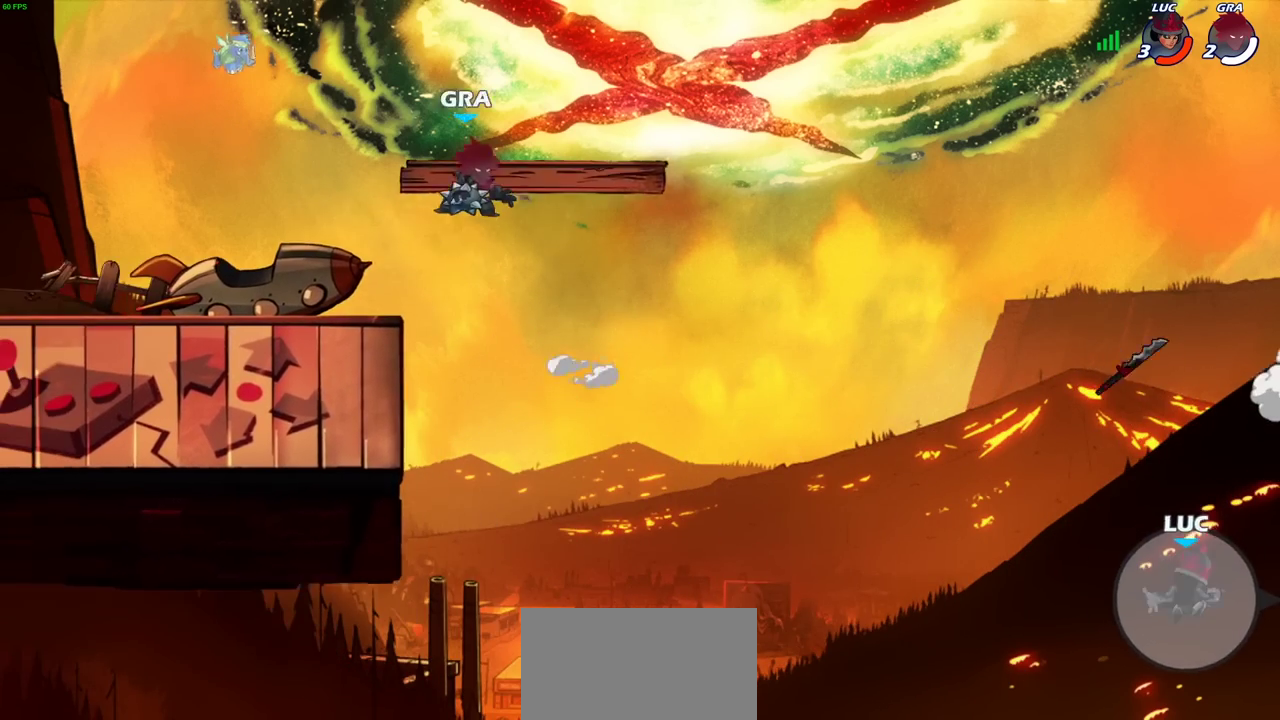
{"dt_ms": 500, "buttons": [], "events": [[100, "CROSS", "down"], [267, "CROSS", "up"]]}
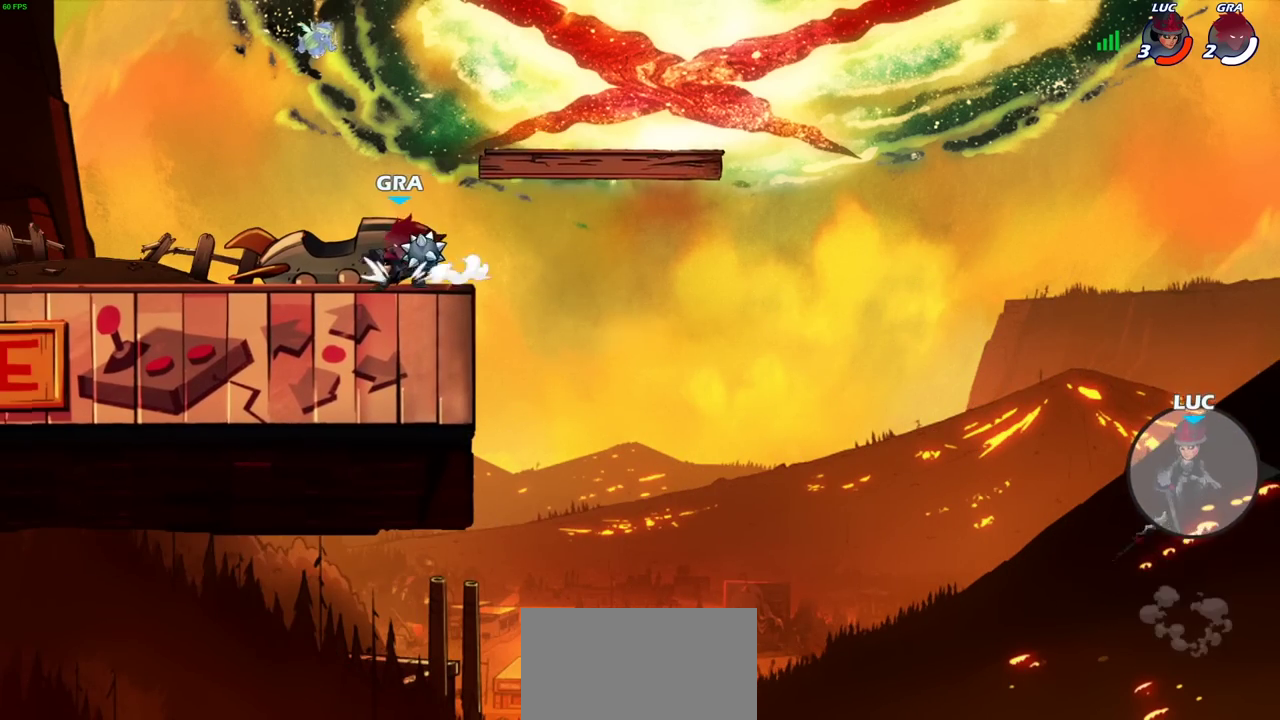
{"dt_ms": 600, "buttons": ["CIRCLE"], "events": [[233, "CROSS", "down"], [467, "CROSS", "up"], [600, "CIRCLE", "down"]]}
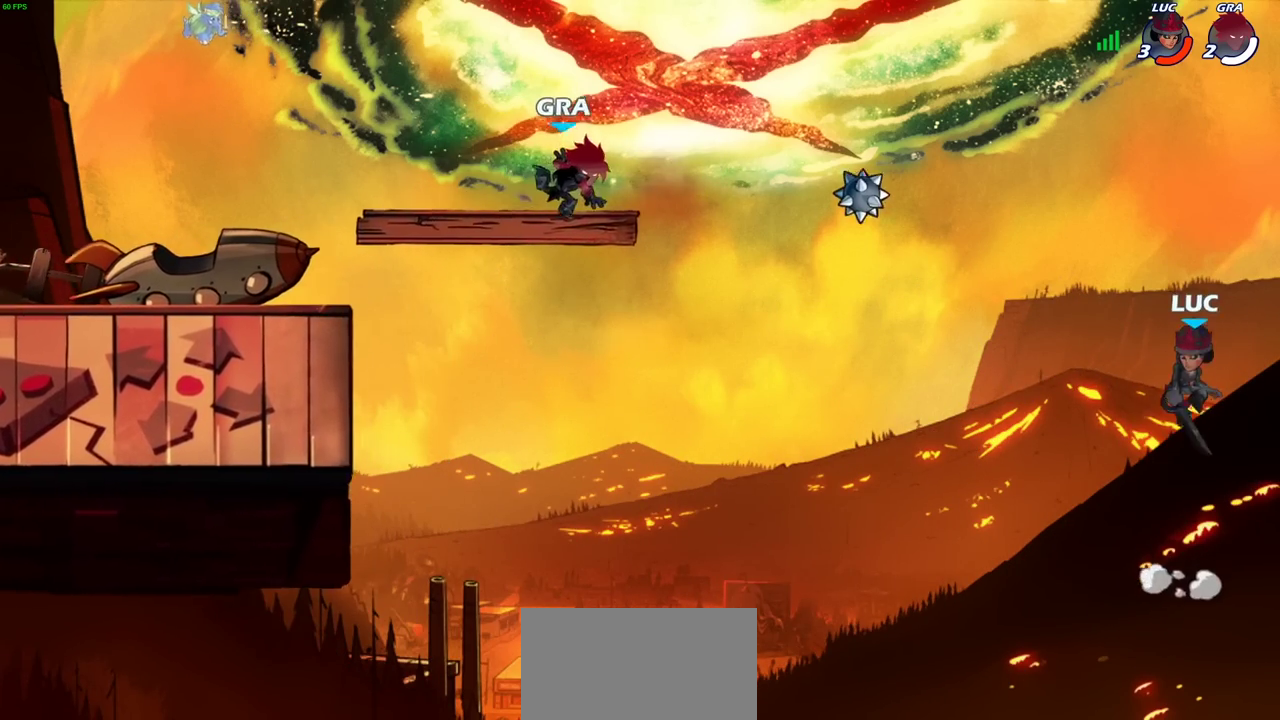
{"dt_ms": 400, "buttons": [], "events": [[117, "CIRCLE", "up"]]}
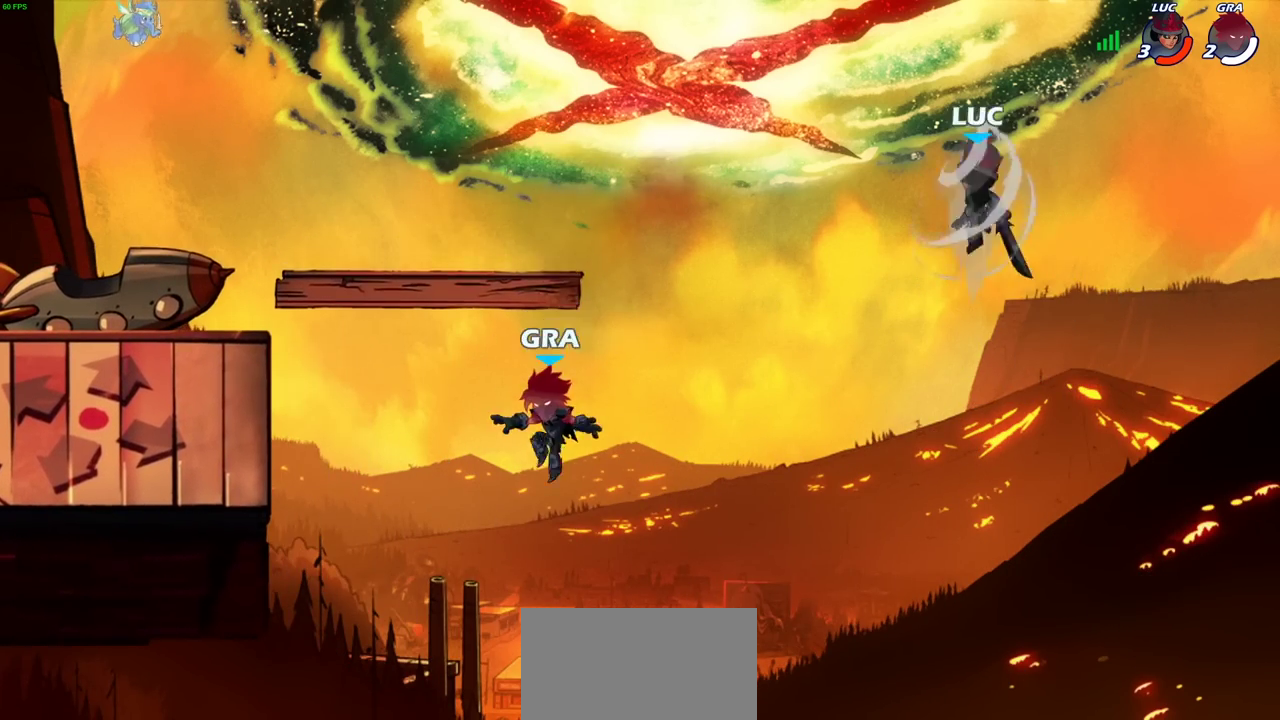
{"dt_ms": 500, "buttons": [], "events": []}
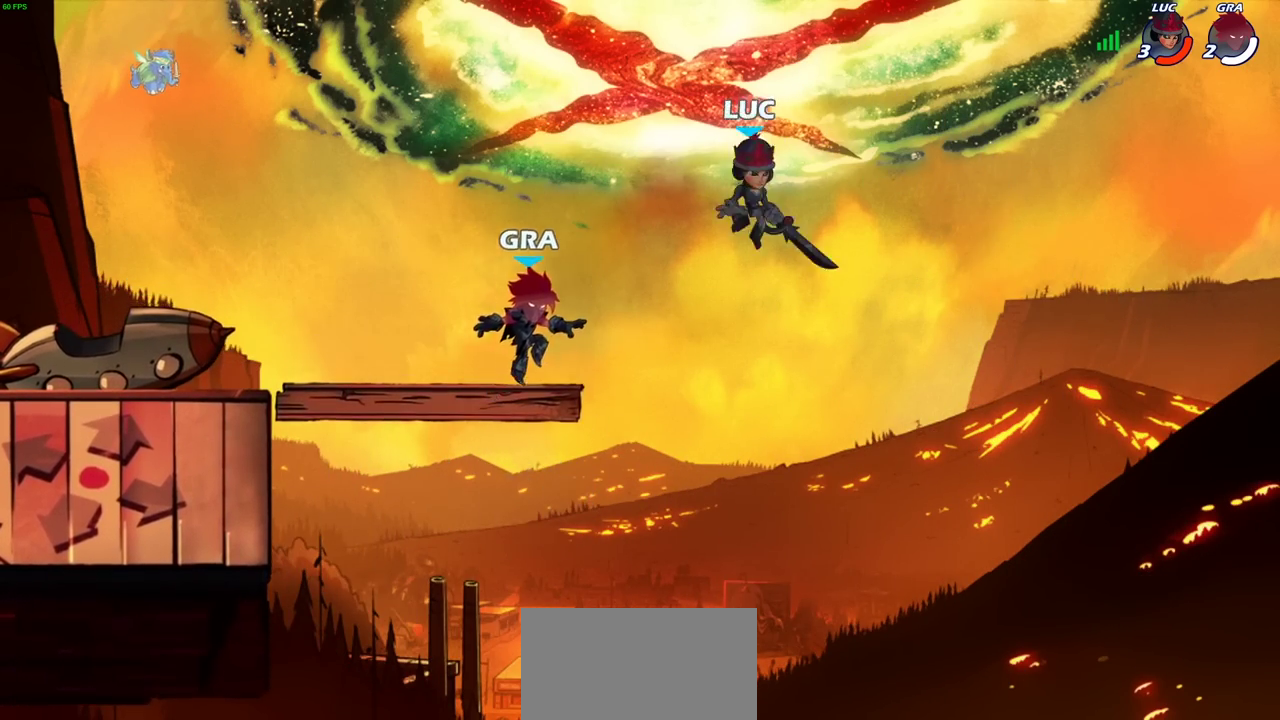
{"dt_ms": 500, "buttons": ["R2"], "events": [[183, "R2", "down"]]}
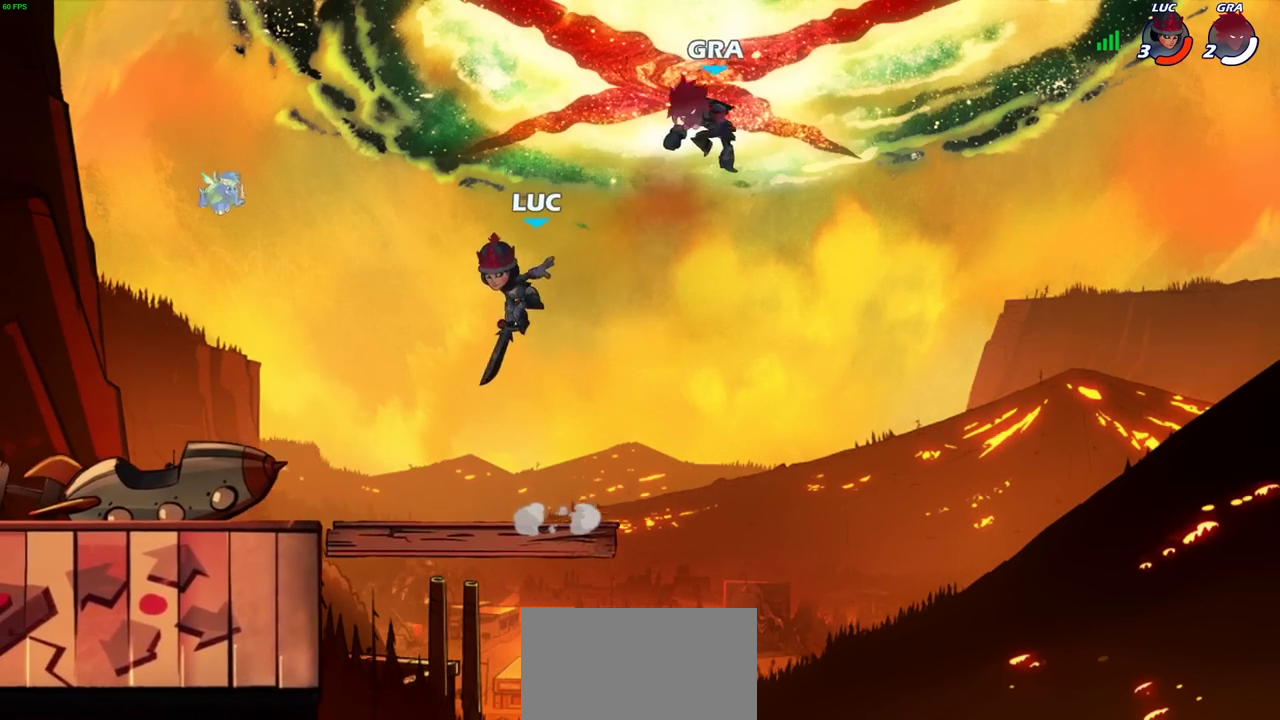
{"dt_ms": 300, "buttons": [], "events": [[33, "R2", "up"]]}
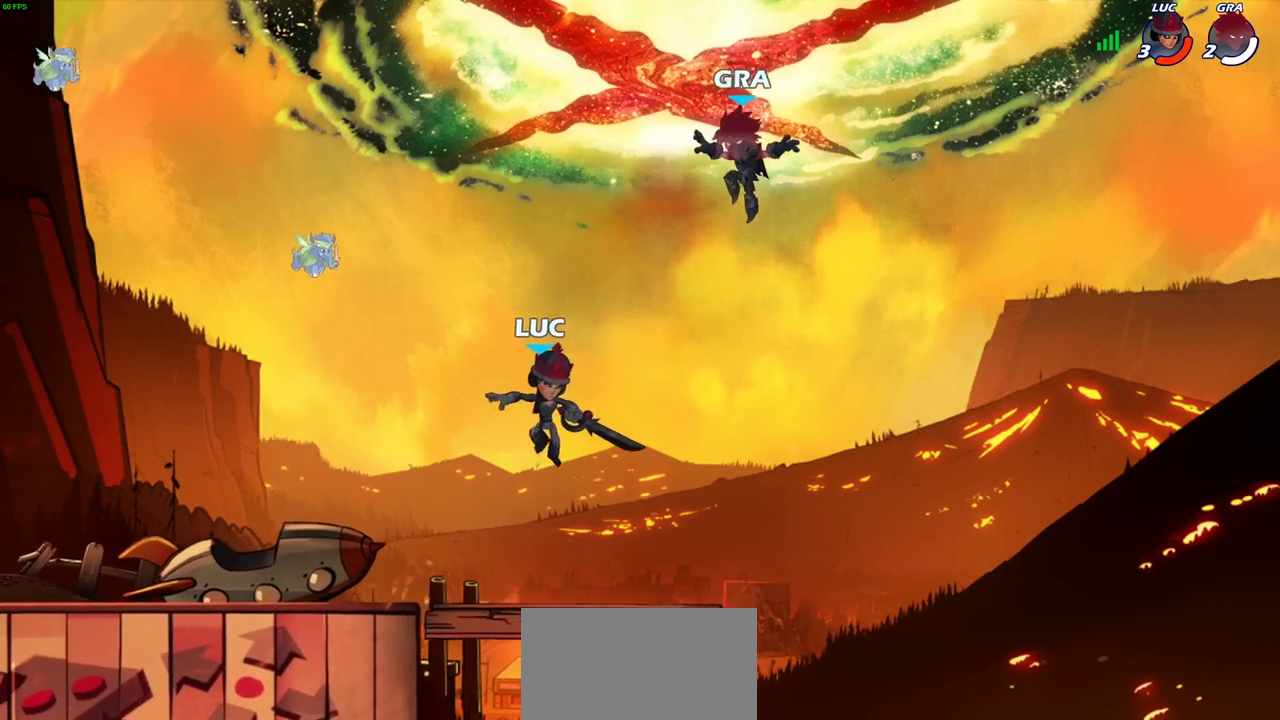
{"dt_ms": 800, "buttons": [], "events": [[183, "CROSS", "down"], [217, "SQUARE", "down"], [283, "CROSS", "up"], [300, "SQUARE", "up"]]}
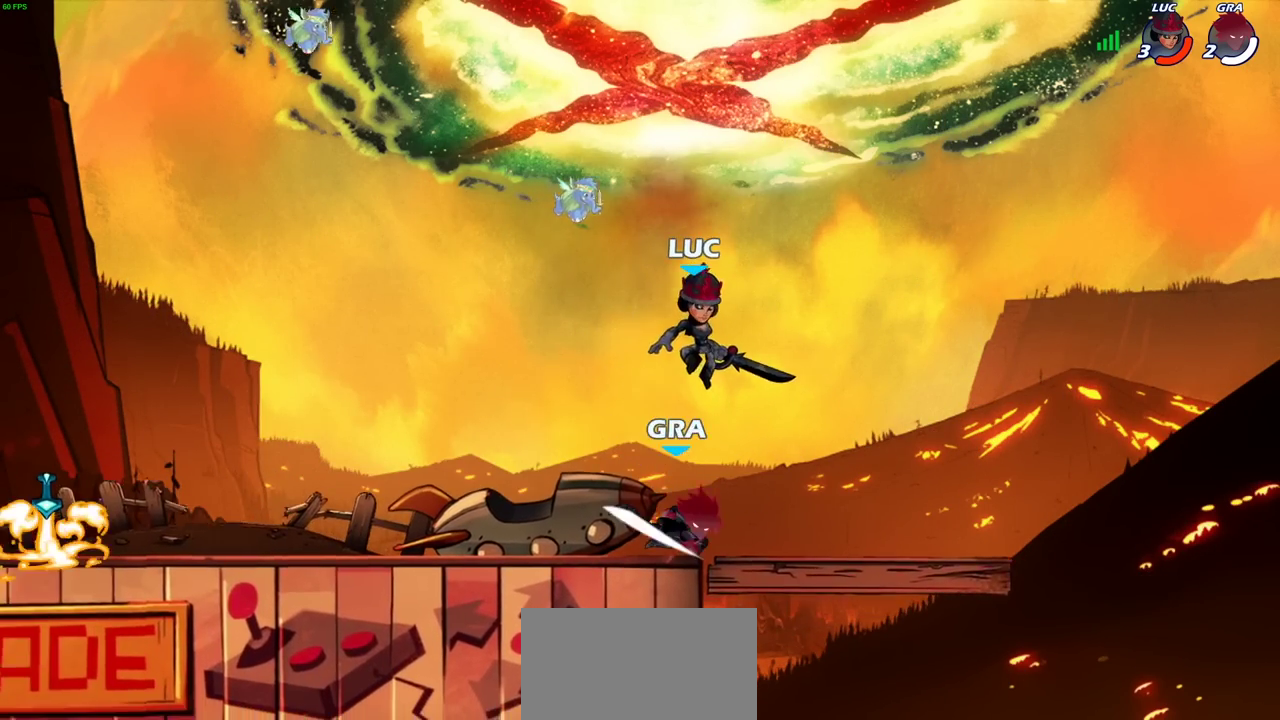
{"dt_ms": 400, "buttons": [], "events": [[283, "CIRCLE", "down"], [367, "CIRCLE", "up"]]}
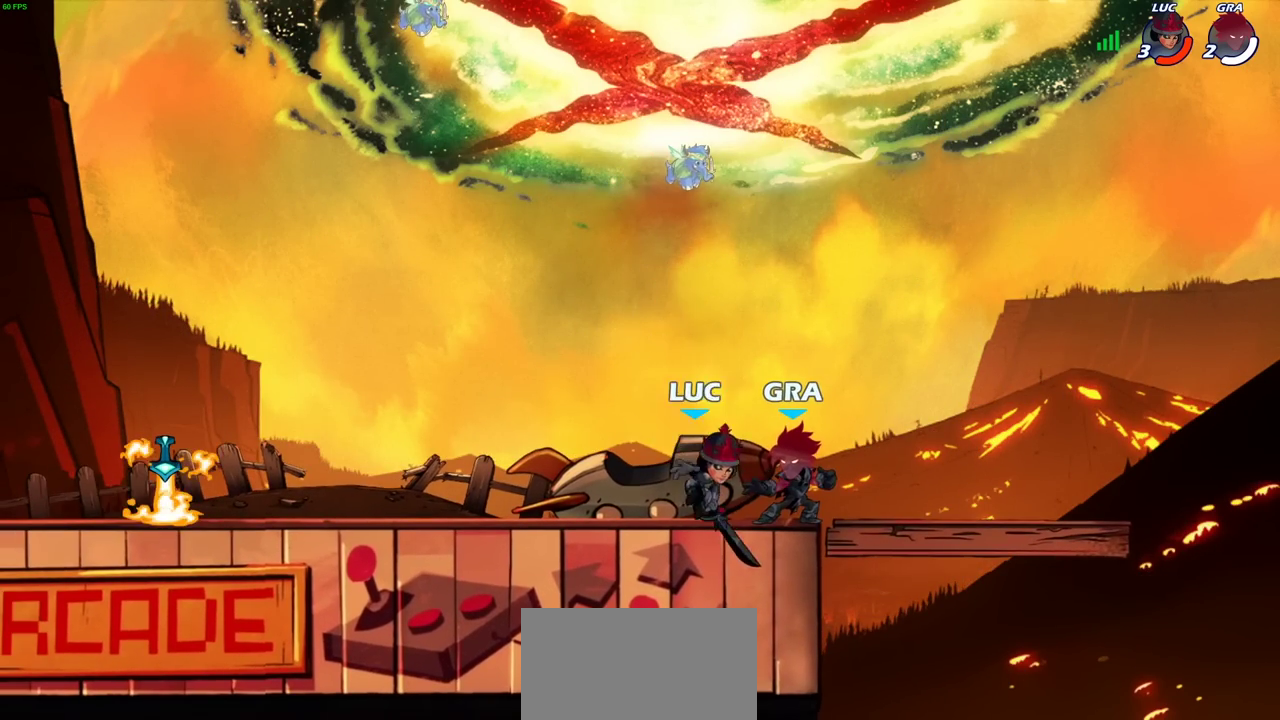
{"dt_ms": 500, "buttons": [], "events": []}
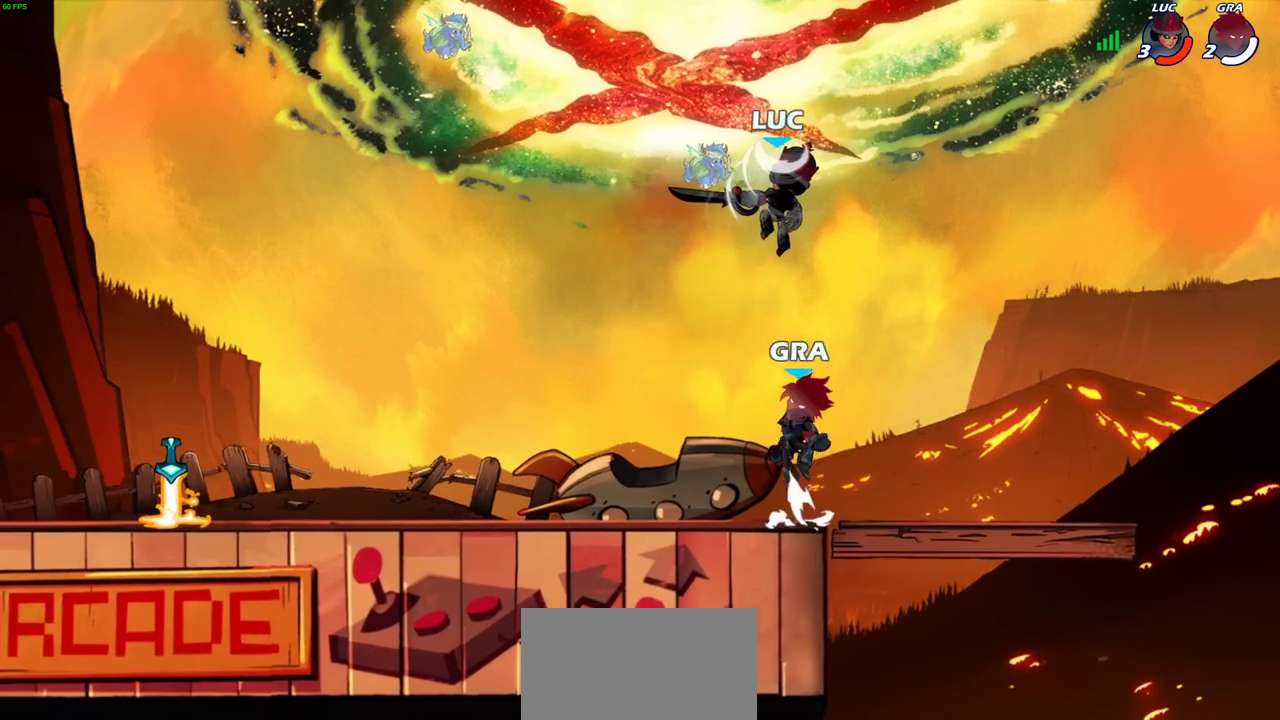
{"dt_ms": 700, "buttons": [], "events": [[133, "CROSS", "down"], [283, "CROSS", "up"], [483, "SQUARE", "down"], [583, "SQUARE", "up"]]}
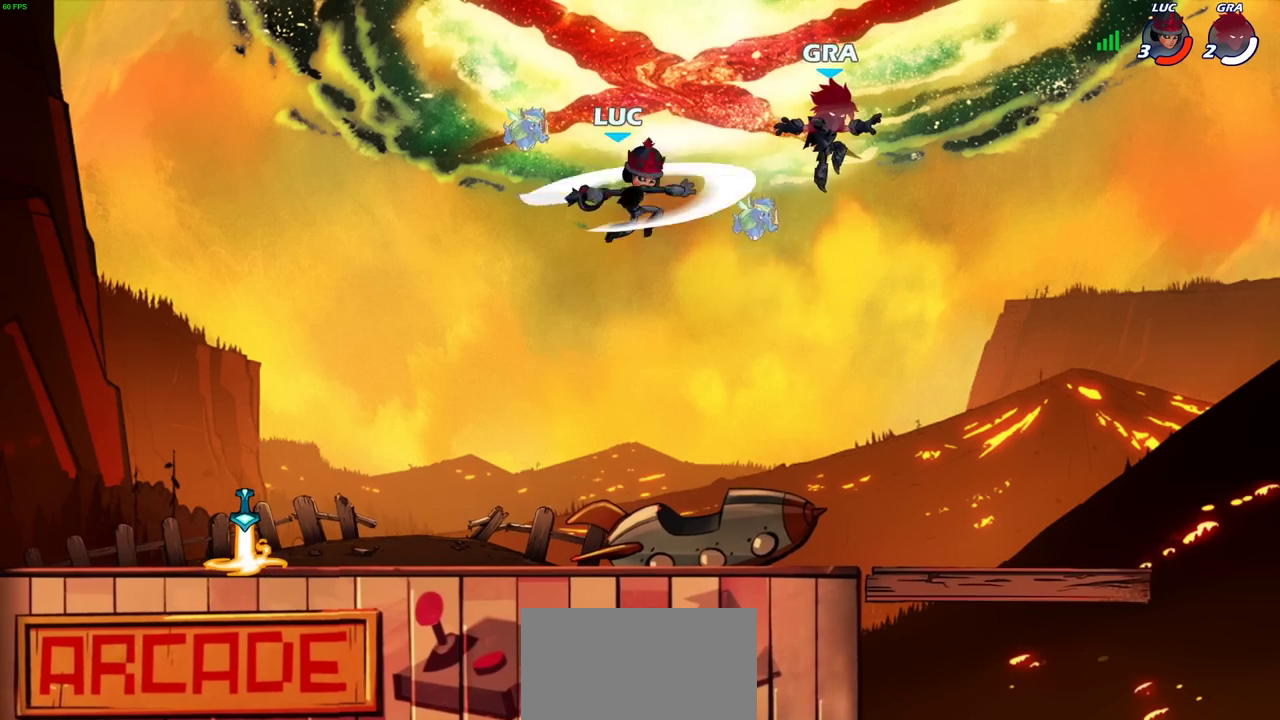
{"dt_ms": 300, "buttons": [], "events": []}
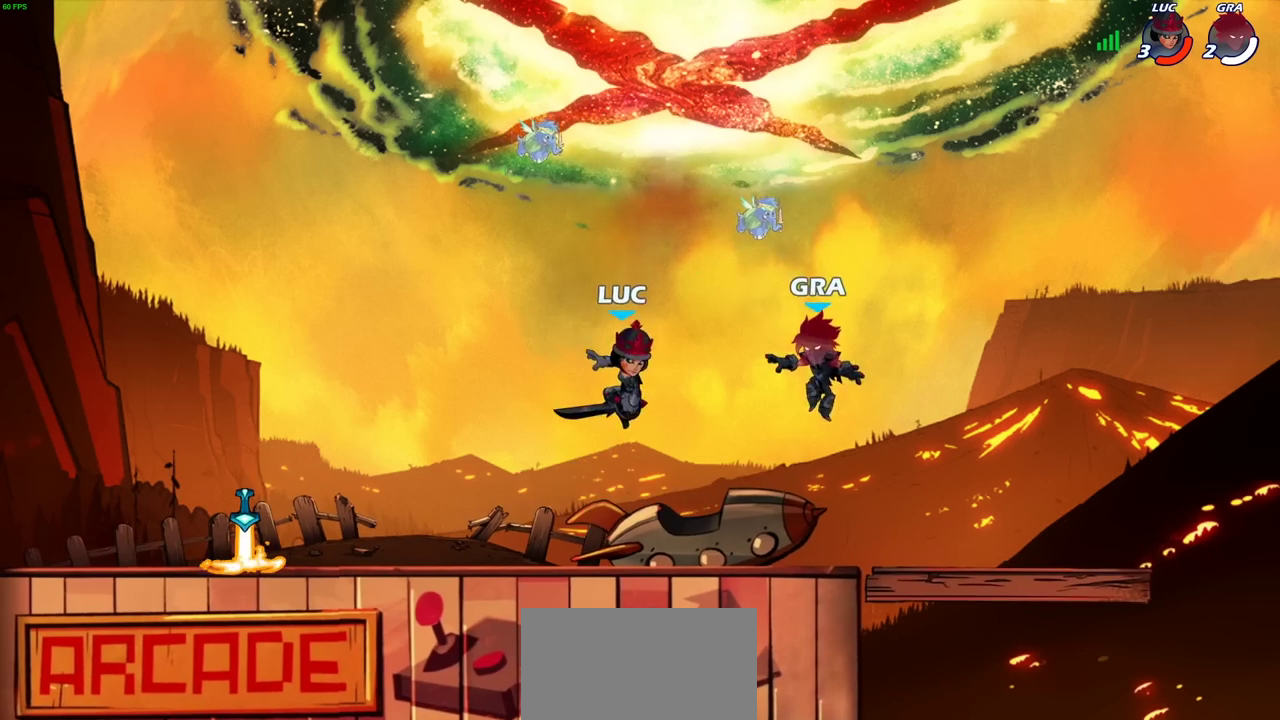
{"dt_ms": 700, "buttons": ["CIRCLE"], "events": [[633, "R2", "down"], [650, "CIRCLE", "down"], [700, "R2", "up"]]}
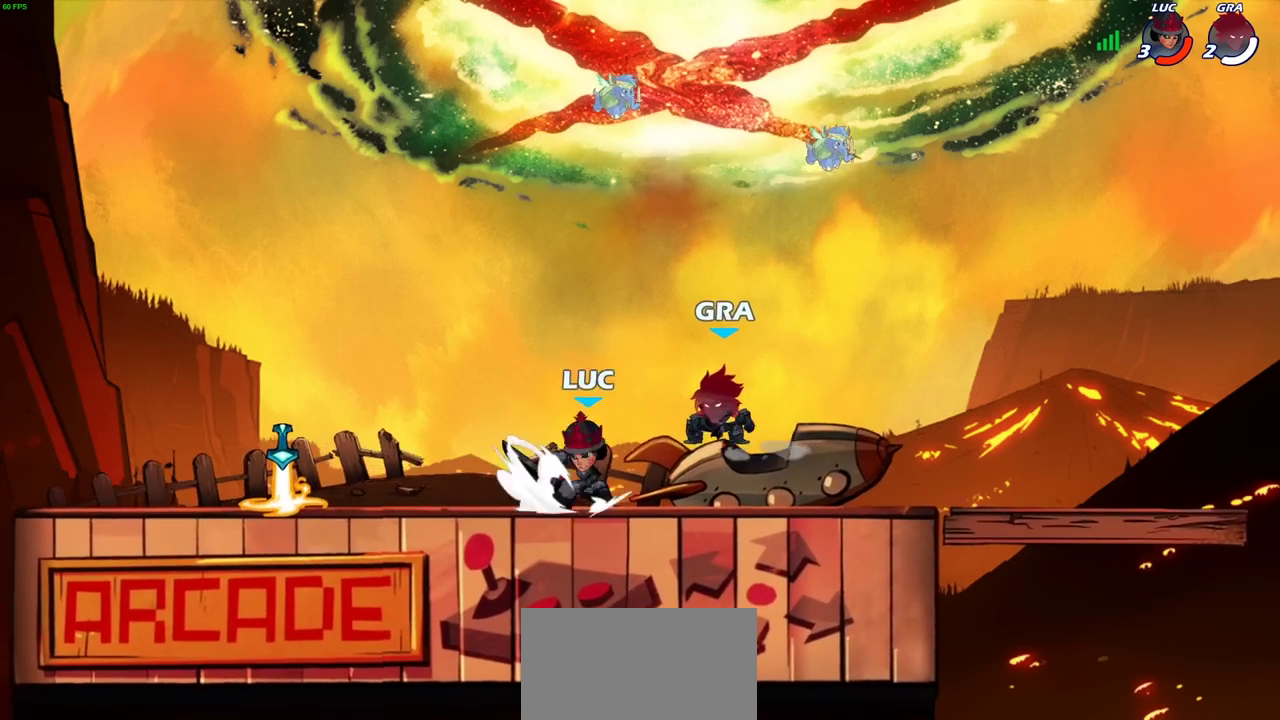
{"dt_ms": 300, "buttons": [], "events": [[17, "CIRCLE", "up"]]}
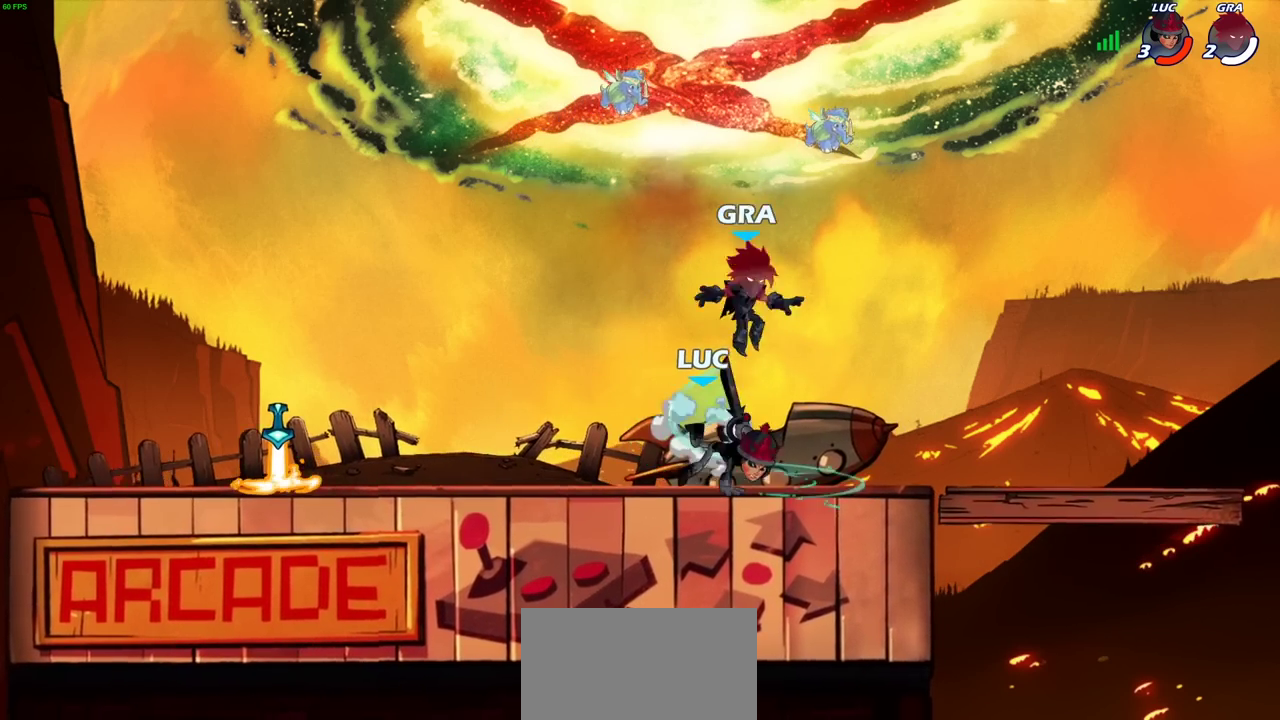
{"dt_ms": 400, "buttons": [], "events": []}
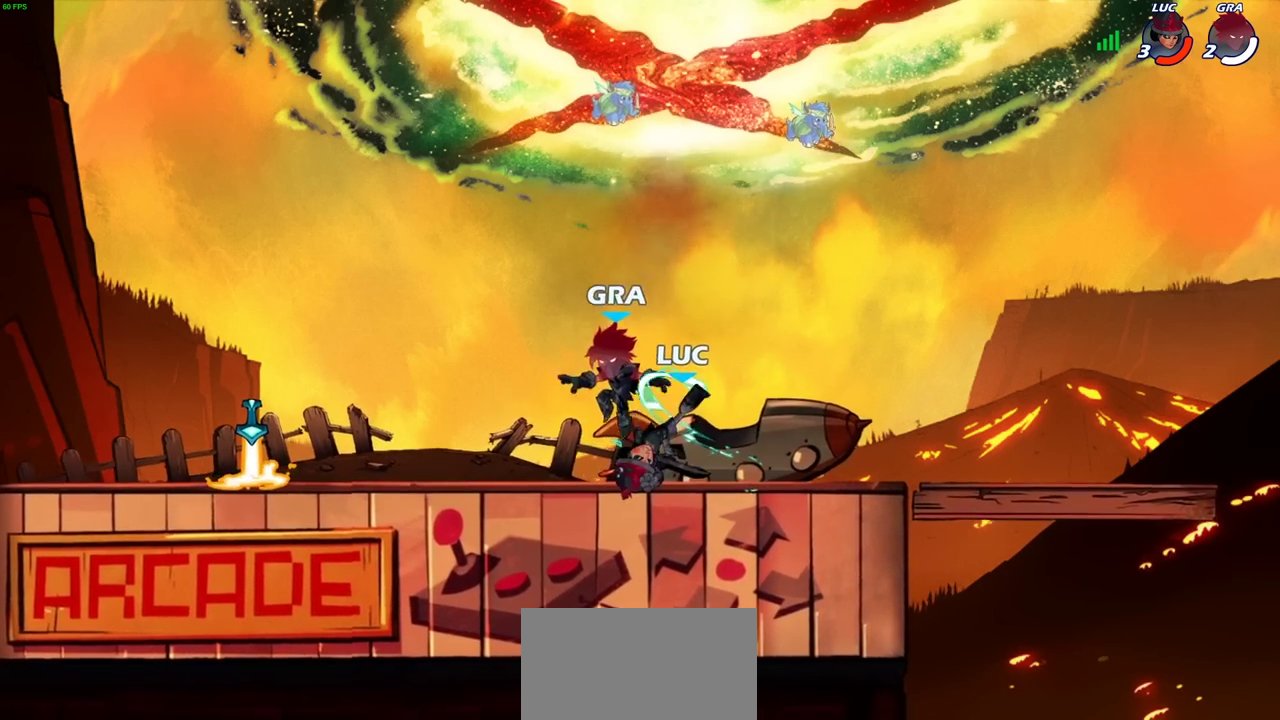
{"dt_ms": 700, "buttons": [], "events": [[300, "CROSS", "down"], [350, "R2", "down"], [467, "CROSS", "up"], [517, "R2", "up"]]}
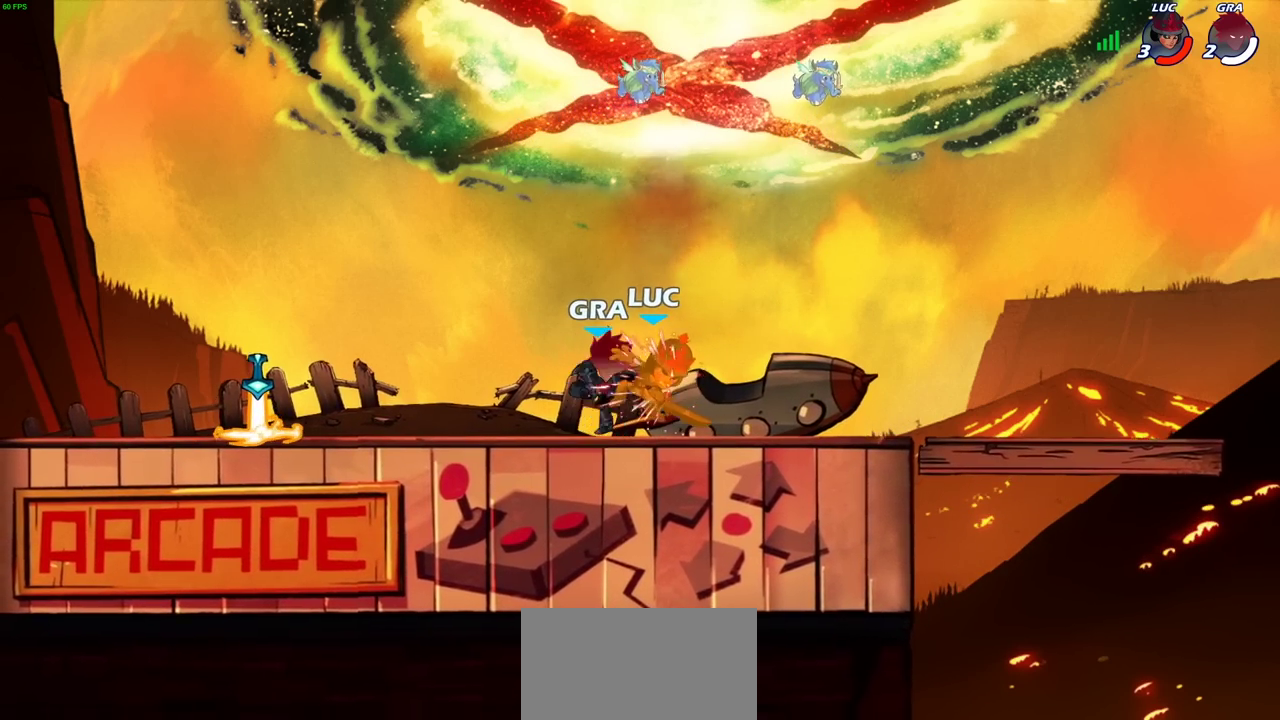
{"dt_ms": 400, "buttons": [], "events": [[217, "R2", "down"], [333, "R2", "up"]]}
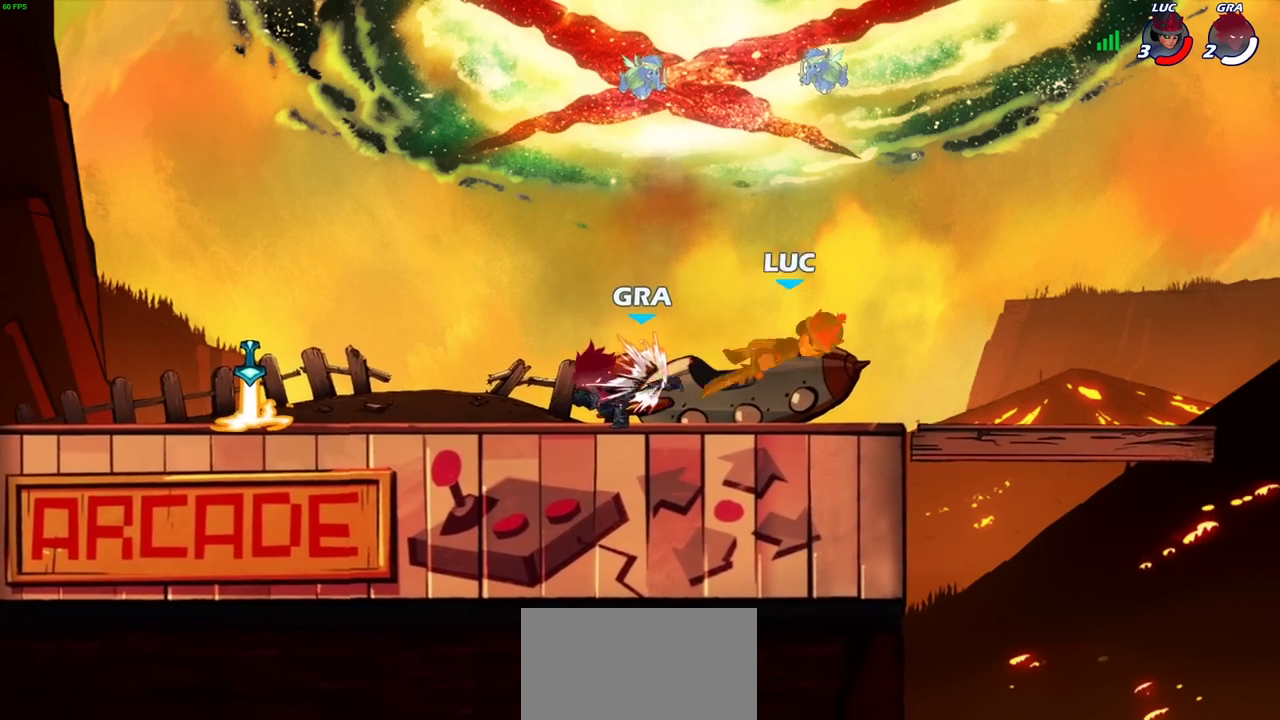
{"dt_ms": 500, "buttons": ["R2"], "events": [[33, "R2", "down"], [133, "R2", "up"], [250, "R2", "down"], [350, "R2", "up"], [433, "R2", "down"]]}
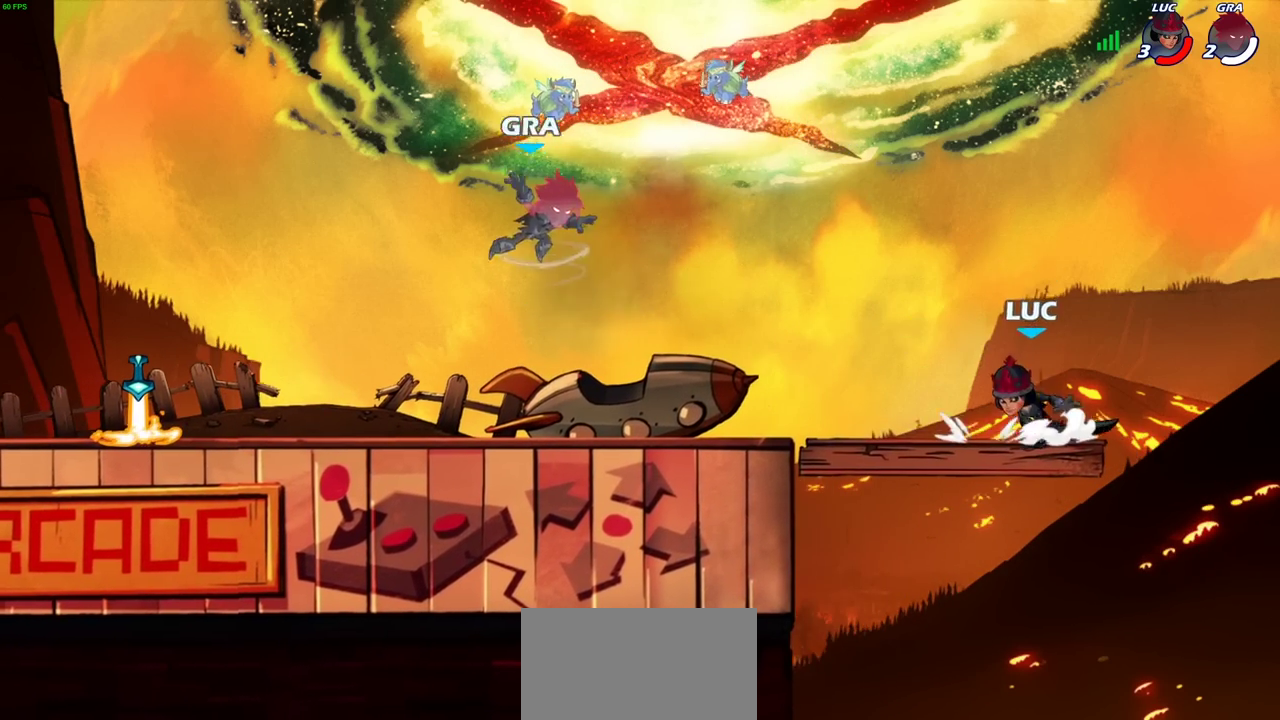
{"dt_ms": 500, "buttons": [], "events": [[67, "R2", "up"], [233, "CROSS", "down"], [317, "CROSS", "up"]]}
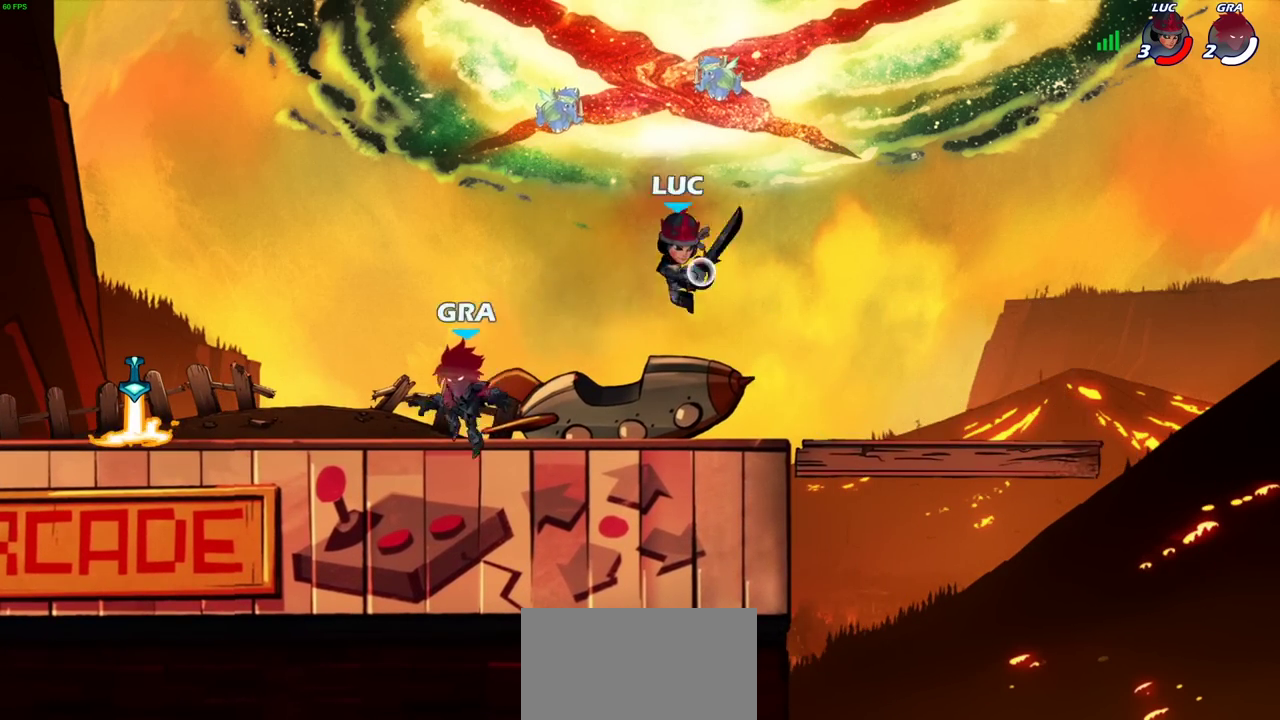
{"dt_ms": 300, "buttons": [], "events": []}
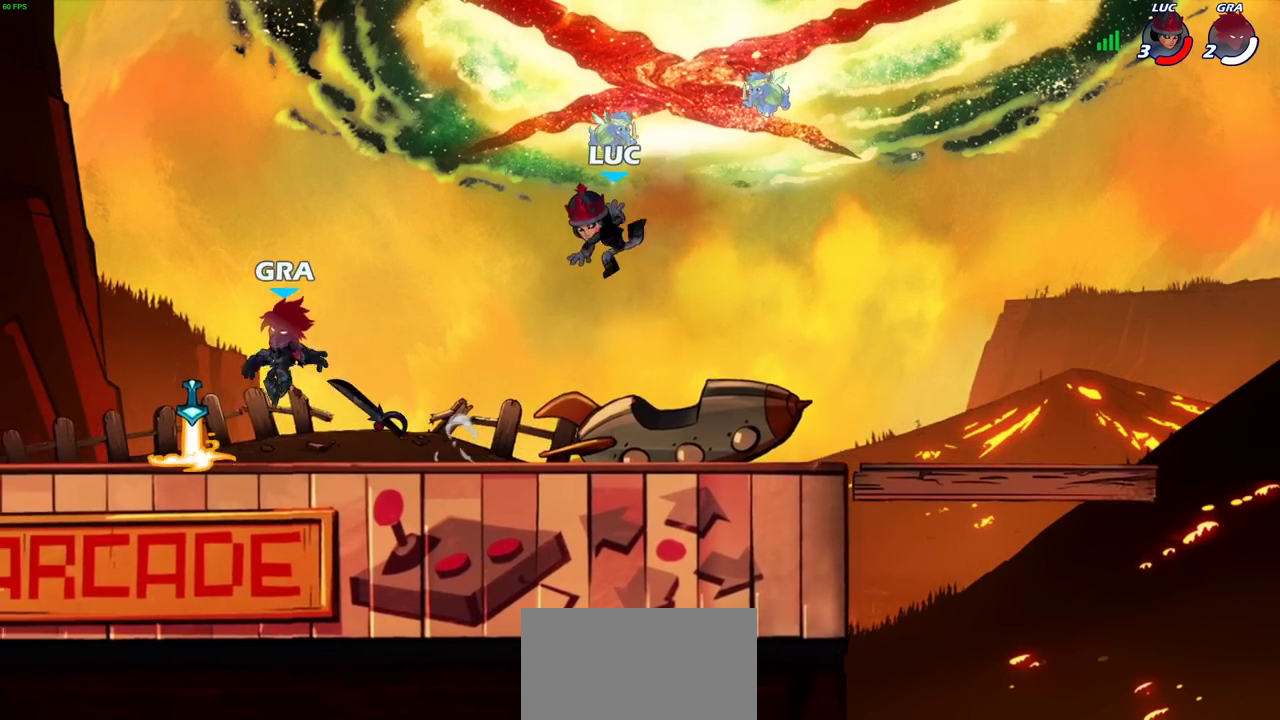
{"dt_ms": 700, "buttons": ["SQUARE"], "events": [[350, "R2", "down"], [433, "R2", "up"], [517, "SQUARE", "down"], [600, "SQUARE", "up"], [683, "SQUARE", "down"]]}